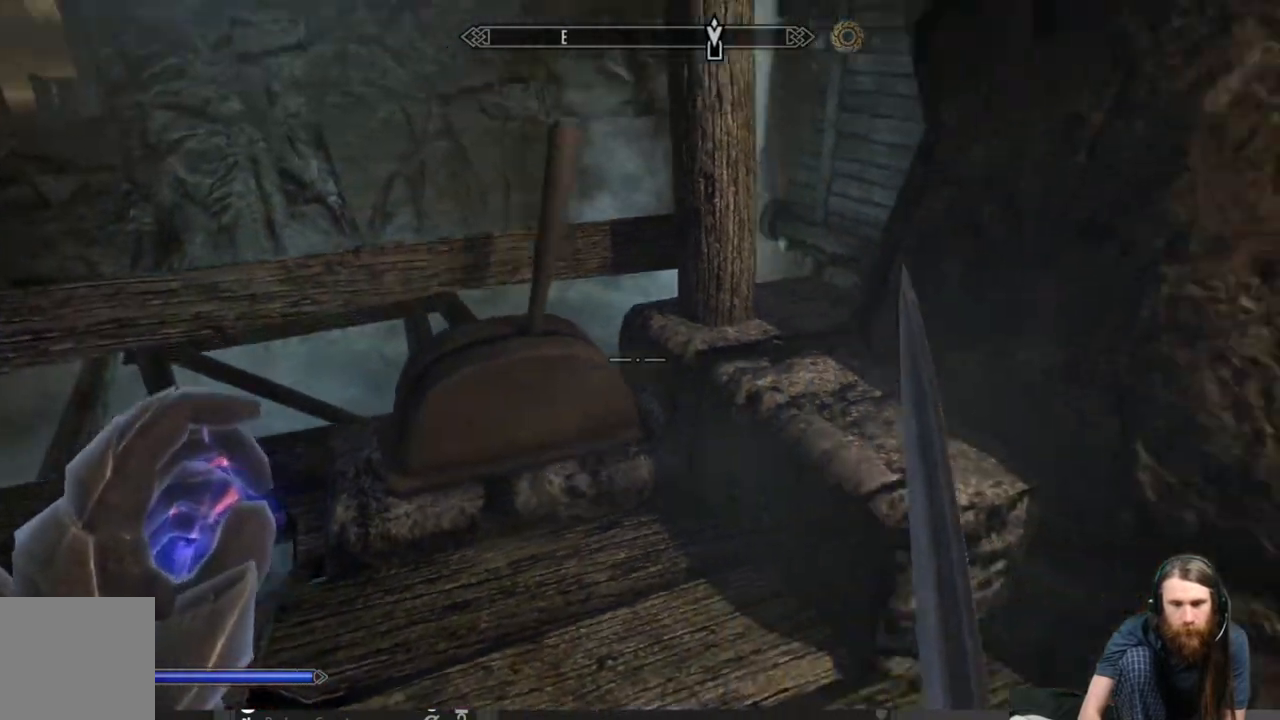
Gameplay with a controller (Xbox layout); each line is a JSON object with the inputs held at the frame after it. "events" lists button and stick changes between this image and that frame as [ms after this image, input, new state], when the widget could be followed in between.
{"buttons": [], "left_stick": "up-right", "right_stick": "right", "events": [[100, "right_stick", "center"], [283, "right_stick", "right"], [367, "left_stick", "right"], [500, "left_stick", "up-right"]]}
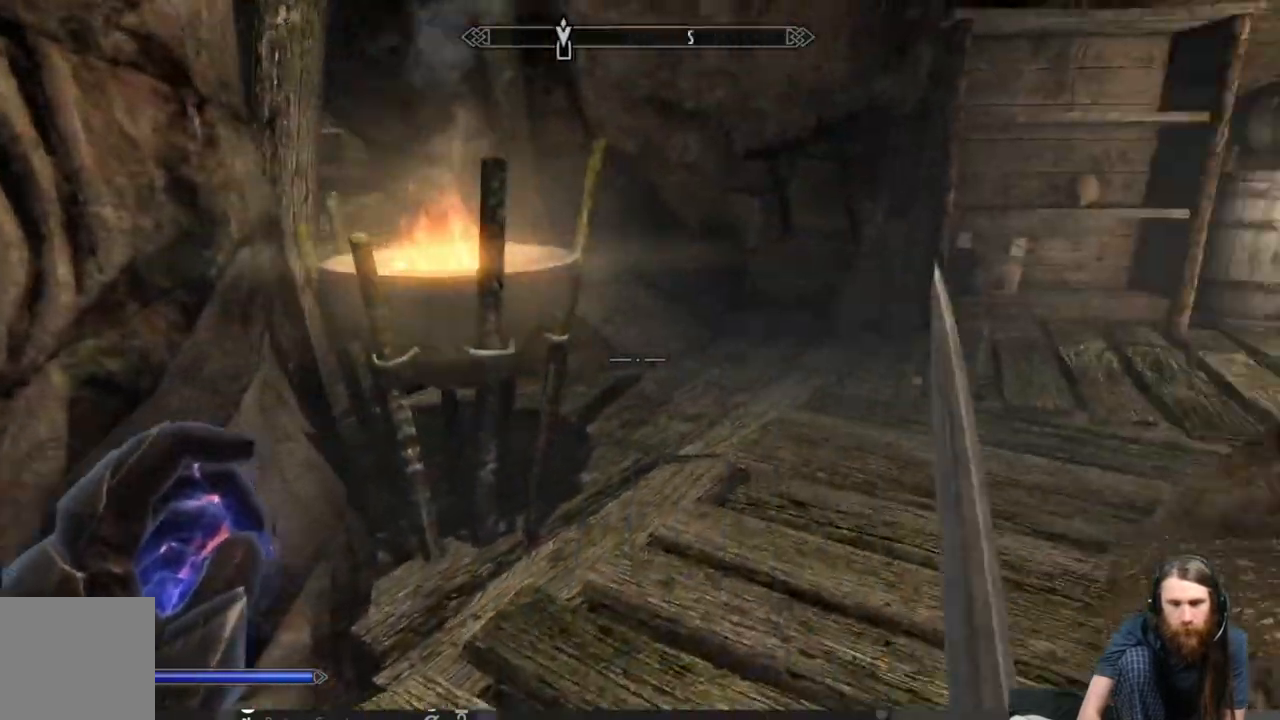
{"buttons": [], "left_stick": "up", "right_stick": "center", "events": [[50, "right_stick", "center"], [117, "right_stick", "right"], [233, "left_stick", "up"], [333, "right_stick", "center"]]}
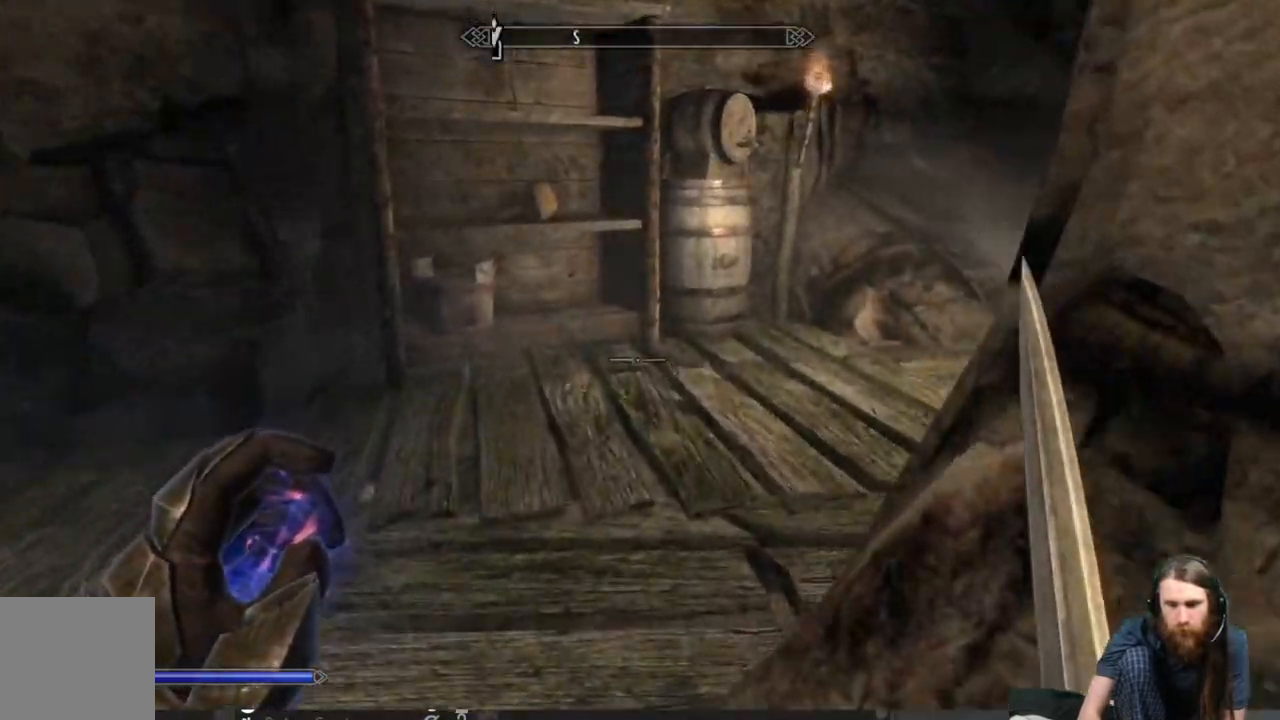
{"buttons": [], "left_stick": "up", "right_stick": "center", "events": [[233, "right_stick", "right"], [367, "right_stick", "center"]]}
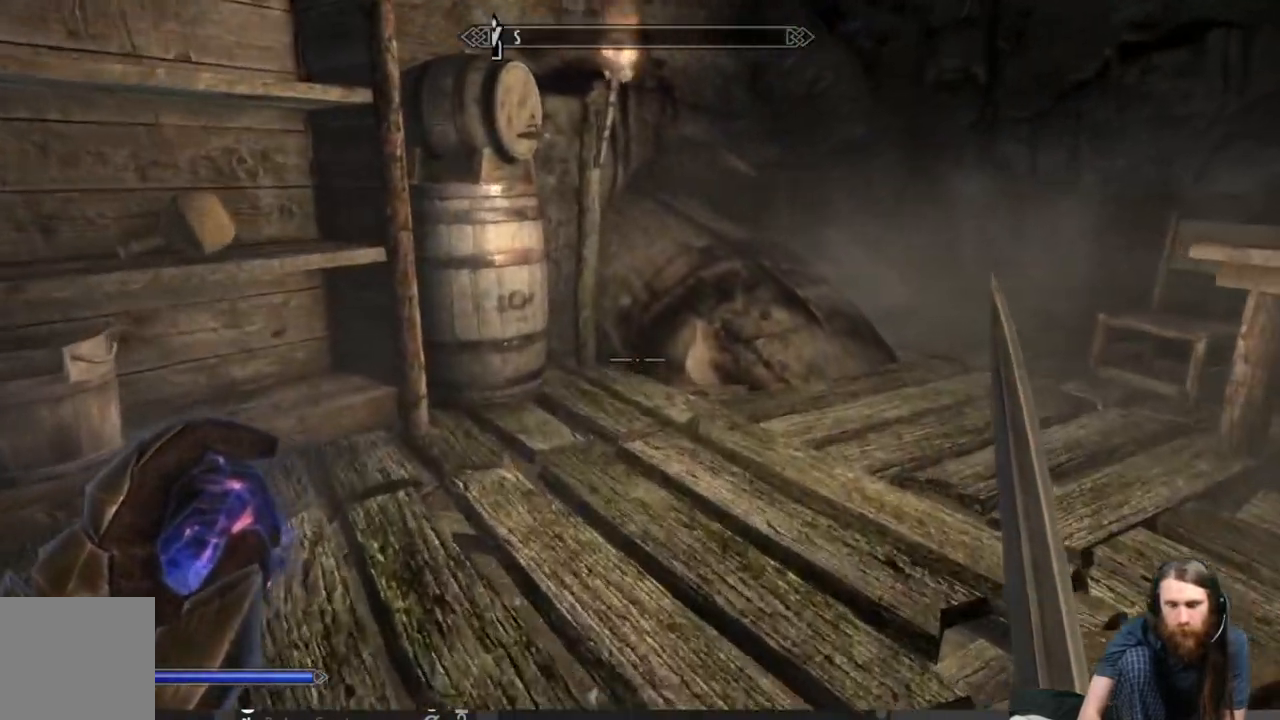
{"buttons": [], "left_stick": "up-right", "right_stick": "down-left", "events": [[217, "left_stick", "up-right"], [217, "right_stick", "down-left"]]}
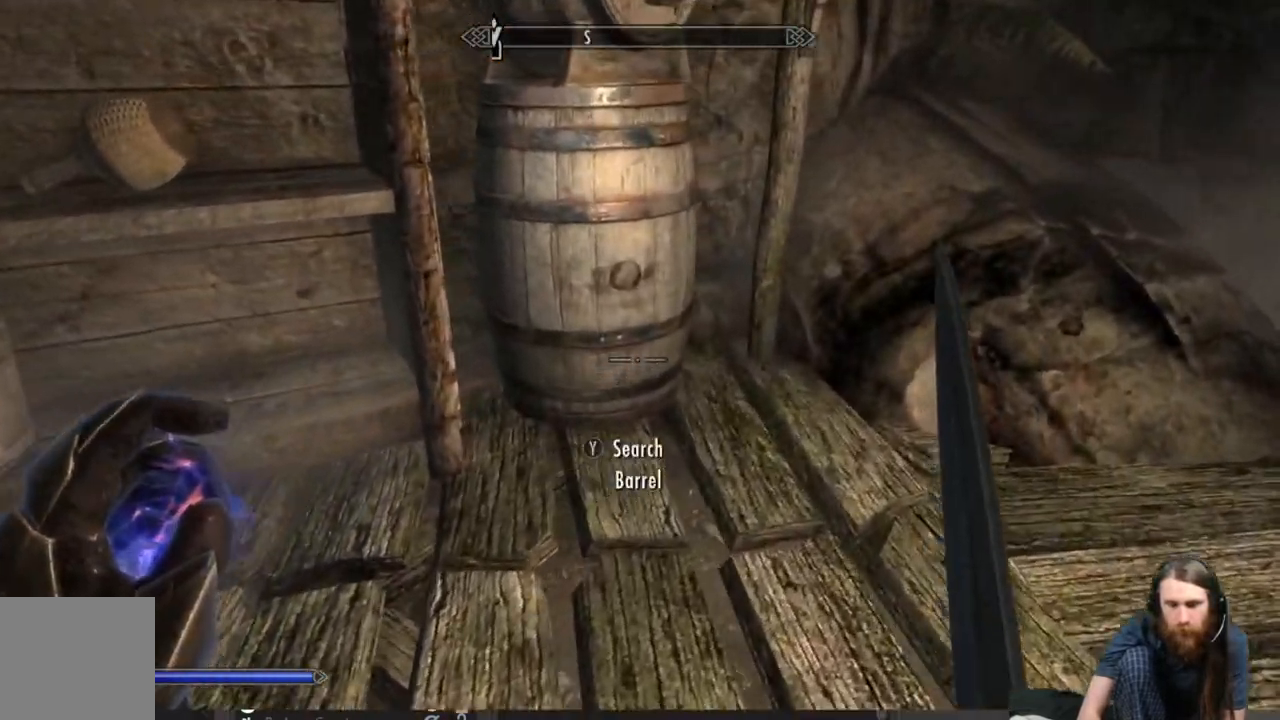
{"buttons": [], "left_stick": "center", "right_stick": "center", "events": [[50, "right_stick", "left"], [117, "left_stick", "up"], [233, "right_stick", "center"], [317, "left_stick", "center"], [383, "Y", "down"], [500, "Y", "up"]]}
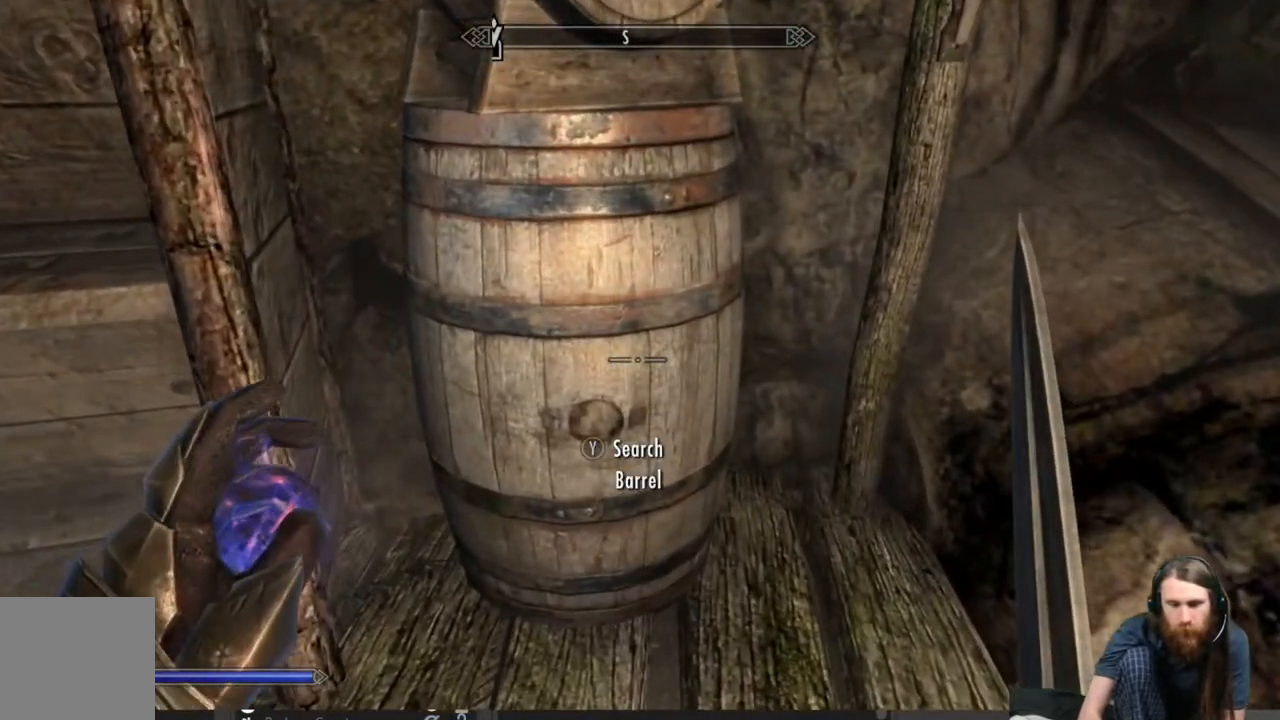
{"buttons": [], "left_stick": "center", "right_stick": "center", "events": []}
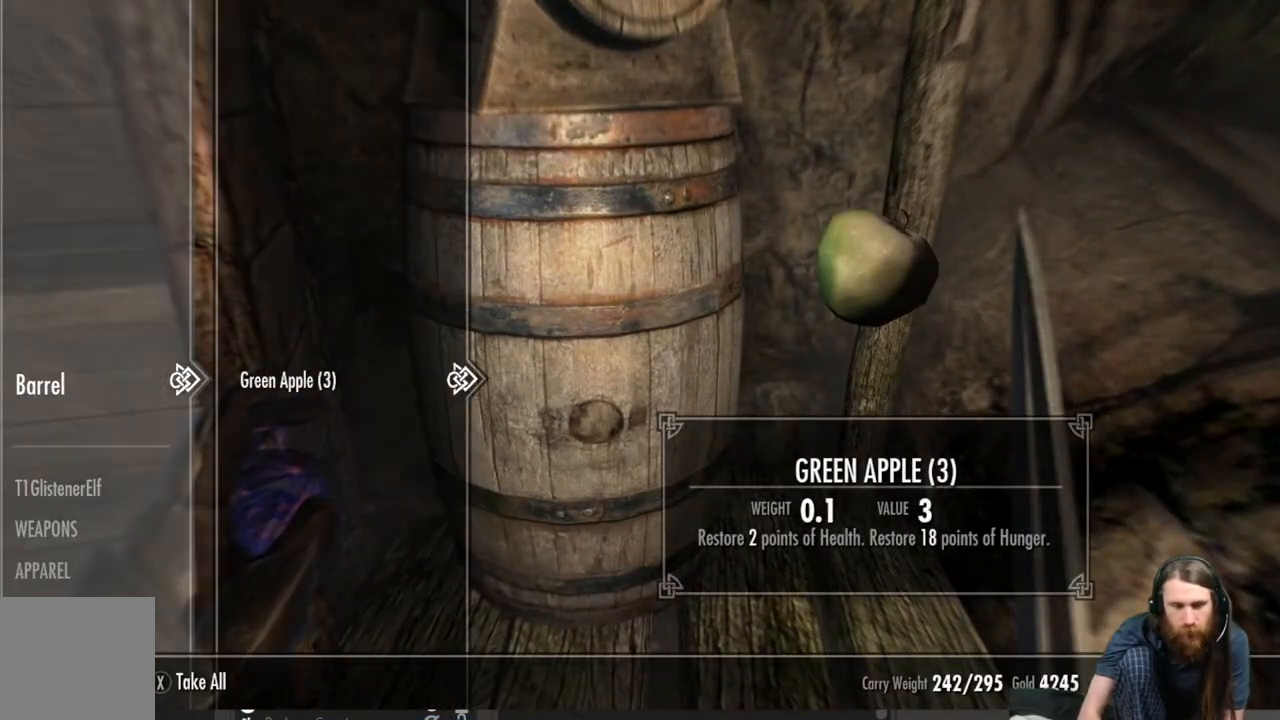
{"buttons": ["X"], "left_stick": "center", "right_stick": "center", "events": [[450, "X", "down"]]}
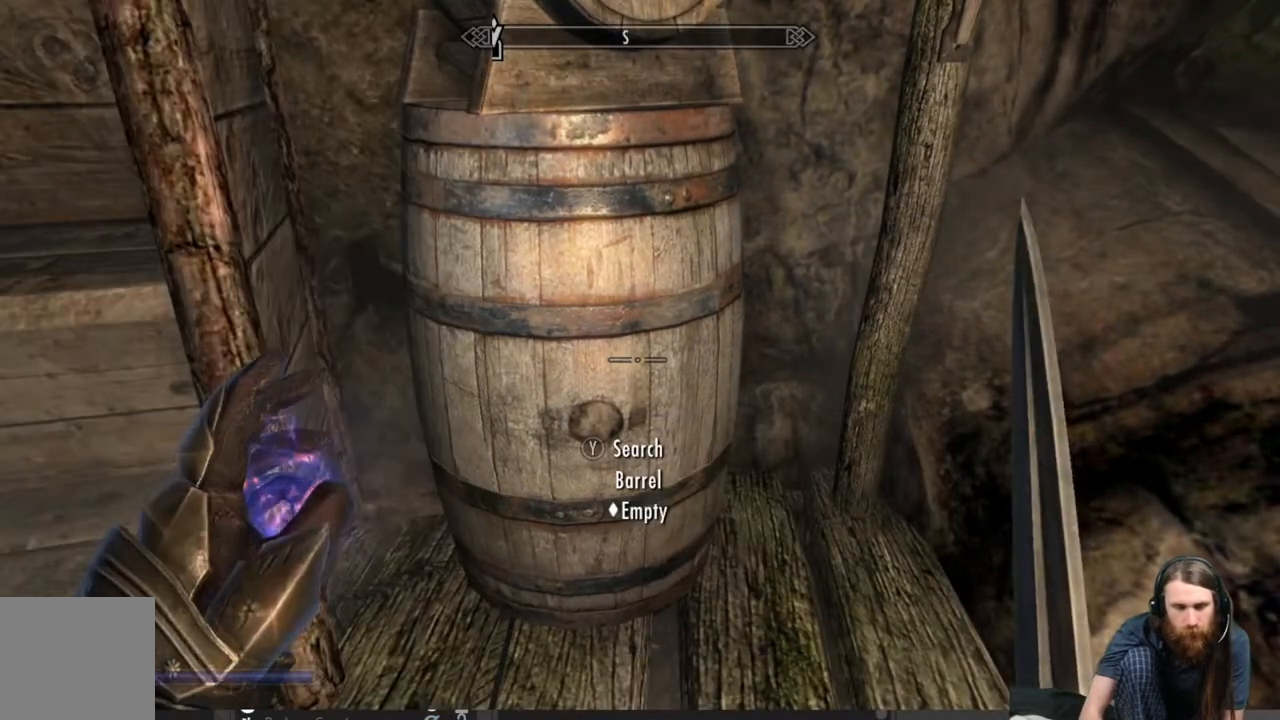
{"buttons": [], "left_stick": "center", "right_stick": "up", "events": [[67, "X", "up"], [283, "right_stick", "up"], [350, "left_stick", "down"], [500, "left_stick", "center"]]}
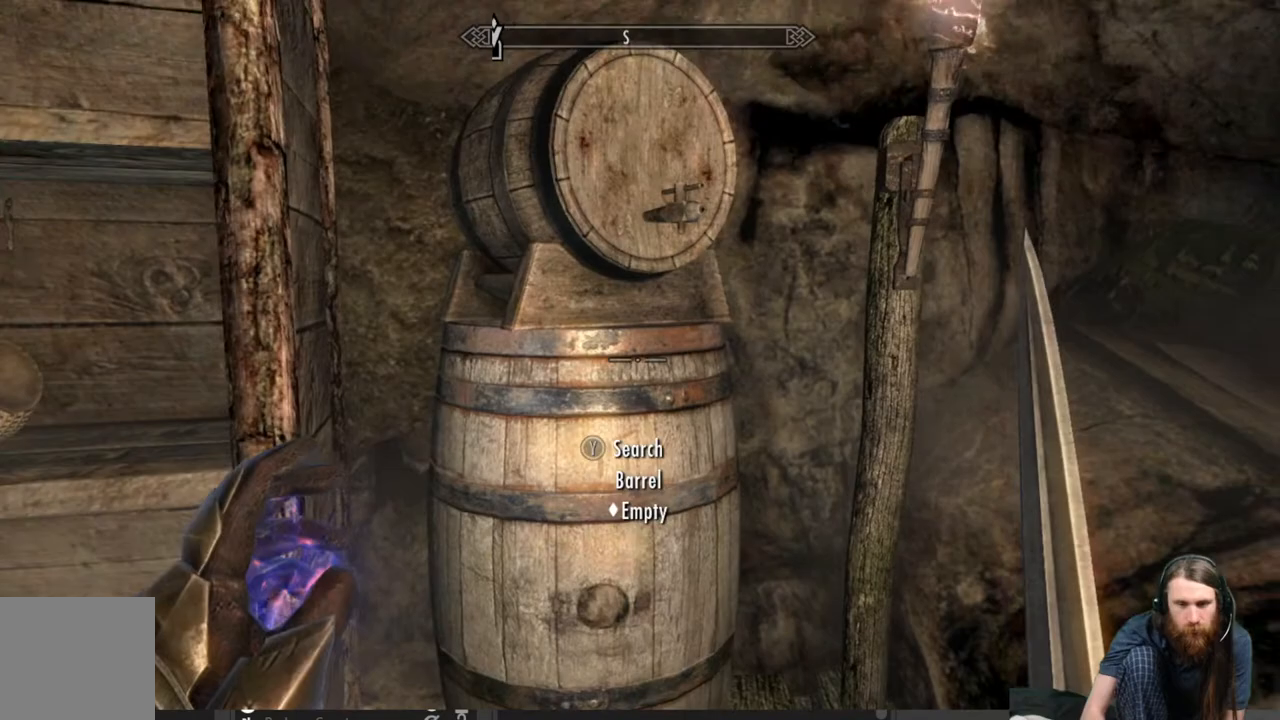
{"buttons": [], "left_stick": "center", "right_stick": "down-left", "events": [[150, "right_stick", "center"], [500, "right_stick", "down-left"]]}
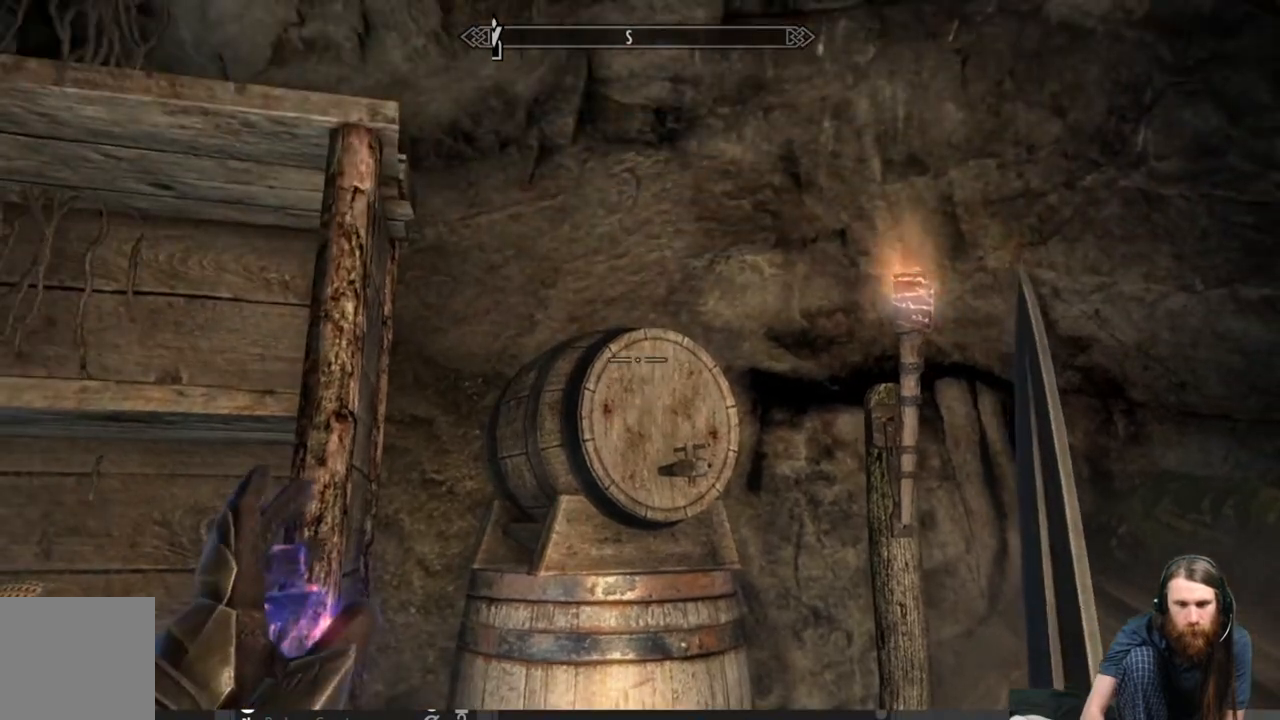
{"buttons": [], "left_stick": "center", "right_stick": "down-left", "events": [[33, "left_stick", "up"], [117, "left_stick", "center"], [267, "right_stick", "center"], [400, "right_stick", "down-left"]]}
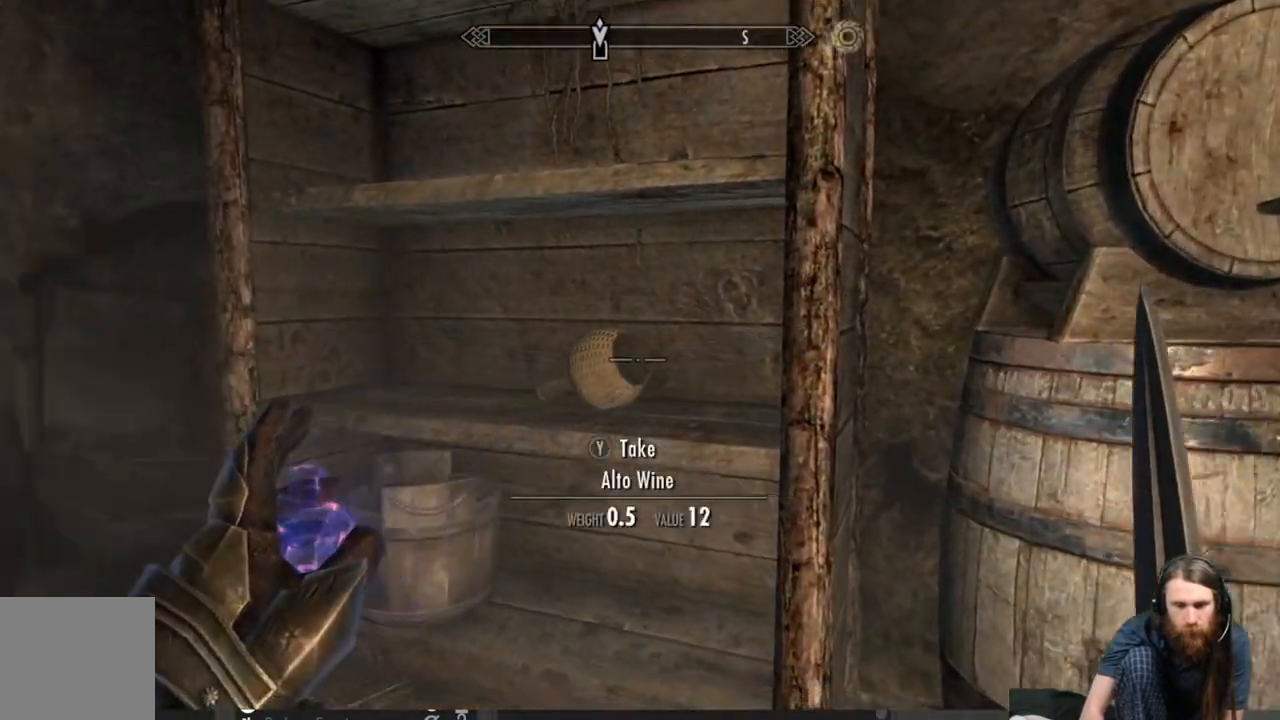
{"buttons": ["L2"], "left_stick": "center", "right_stick": "center", "events": [[33, "L2", "down"], [33, "right_stick", "left"], [167, "right_stick", "center"]]}
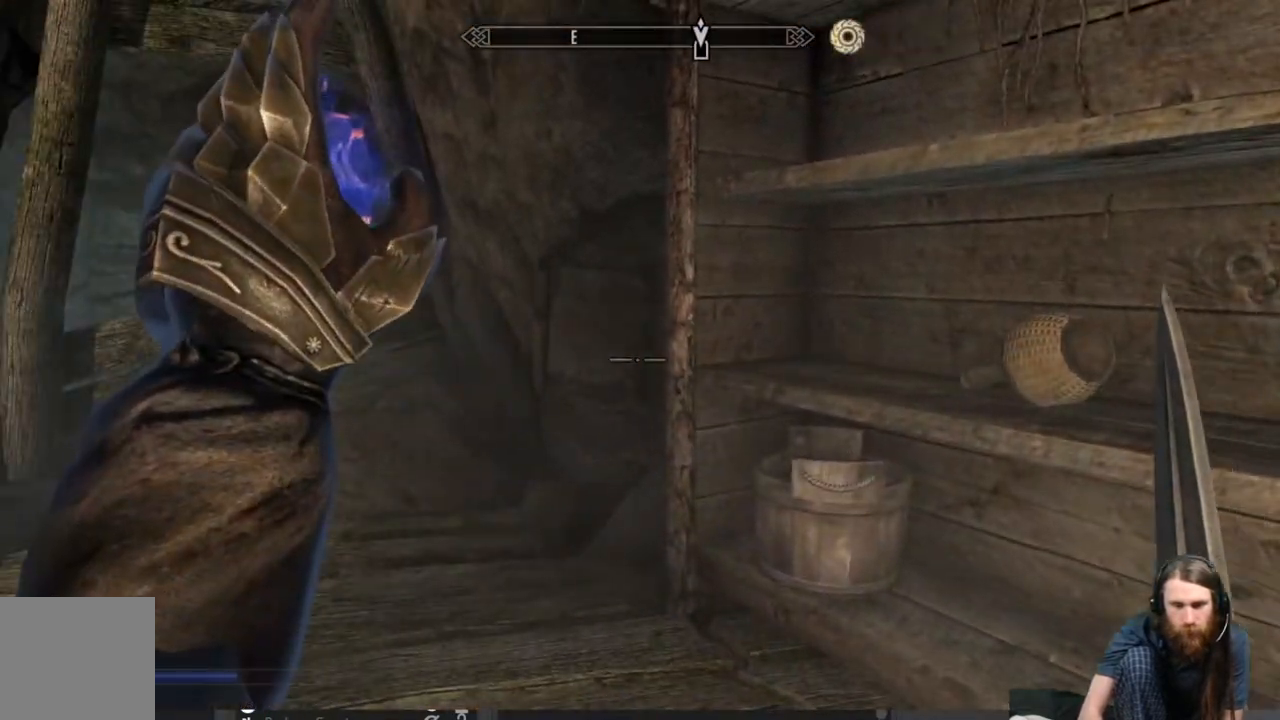
{"buttons": [], "left_stick": "center", "right_stick": "center", "events": [[433, "L2", "up"]]}
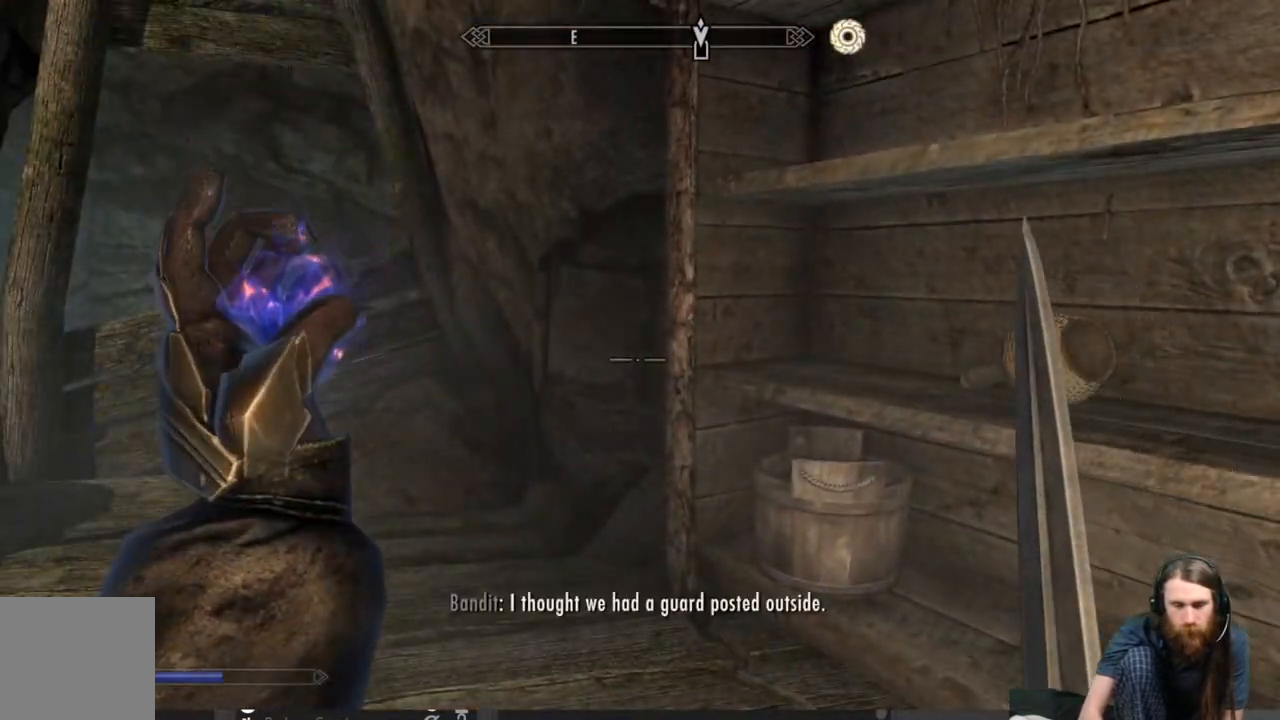
{"buttons": [], "left_stick": "center", "right_stick": "right", "events": [[67, "right_stick", "right"]]}
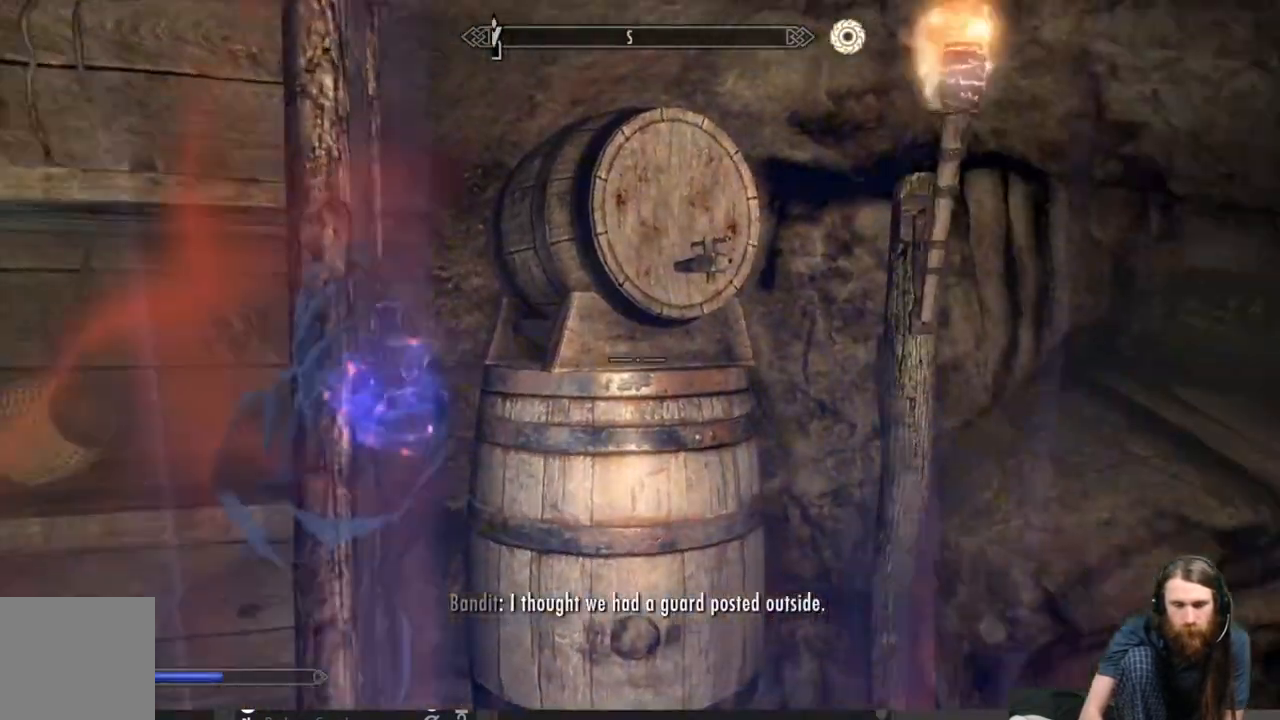
{"buttons": [], "left_stick": "center", "right_stick": "down-right", "events": [[267, "right_stick", "center"], [500, "right_stick", "down-right"]]}
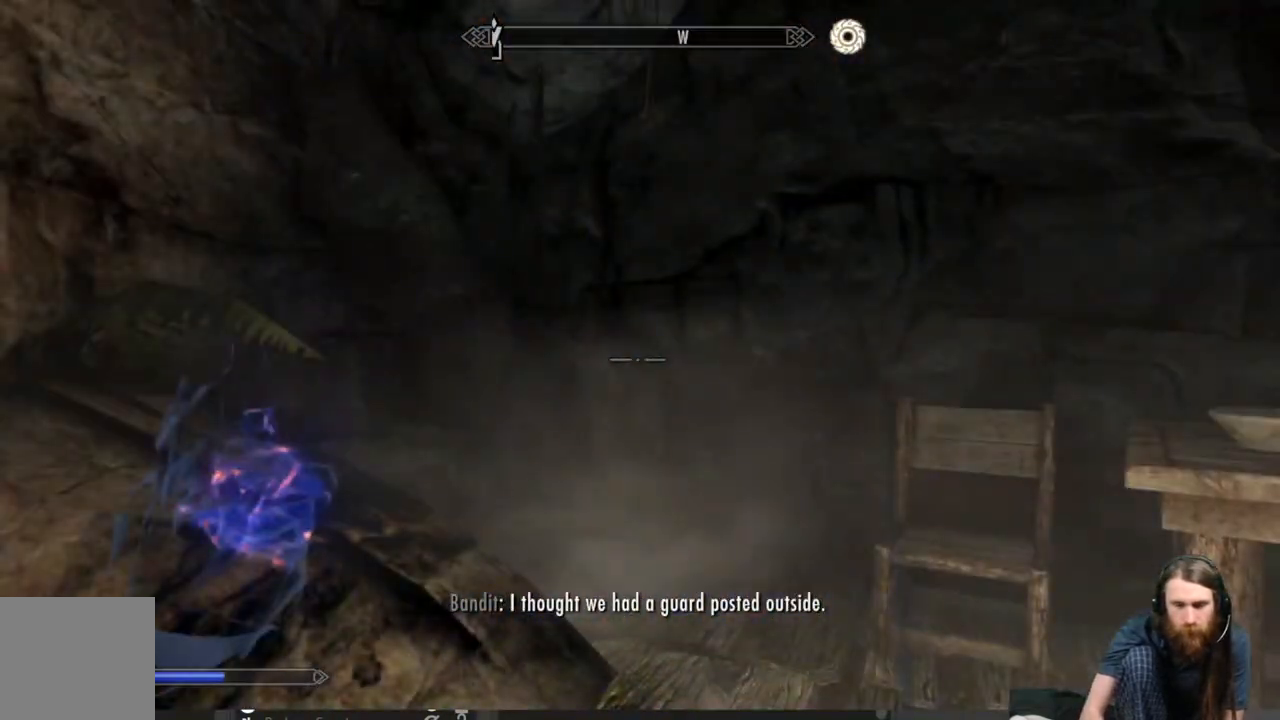
{"buttons": [], "left_stick": "up-right", "right_stick": "center", "events": [[100, "left_stick", "up"], [283, "right_stick", "center"], [300, "left_stick", "center"], [483, "left_stick", "up-right"]]}
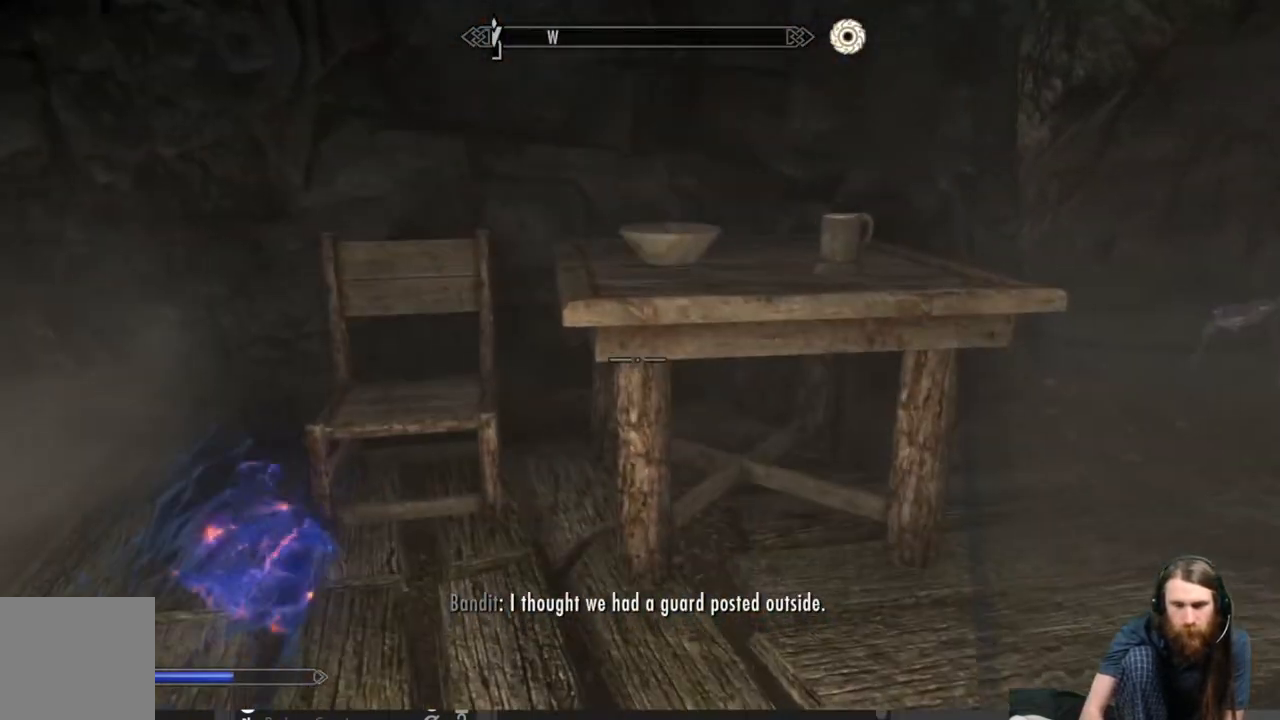
{"buttons": [], "left_stick": "center", "right_stick": "left", "events": [[200, "left_stick", "up-left"], [250, "right_stick", "left"], [500, "left_stick", "center"]]}
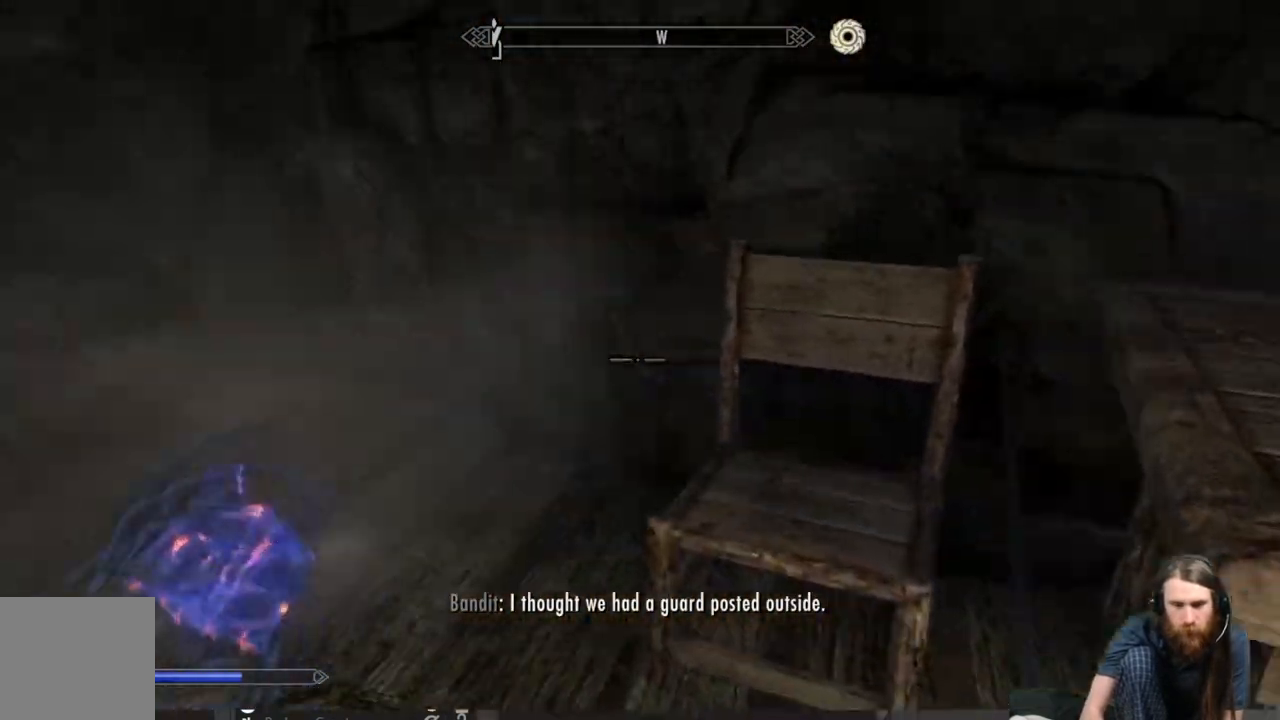
{"buttons": [], "left_stick": "left", "right_stick": "left", "events": [[150, "right_stick", "center"], [300, "right_stick", "left"], [333, "left_stick", "left"]]}
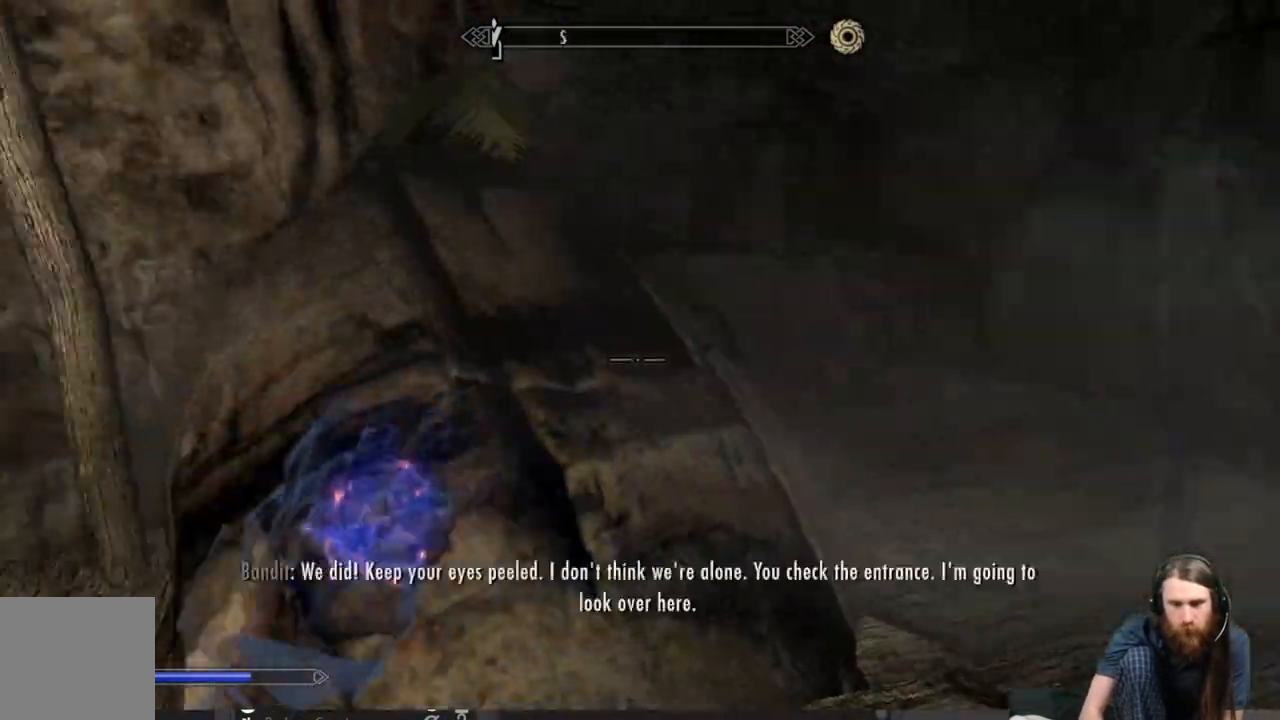
{"buttons": [], "left_stick": "right", "right_stick": "right", "events": [[217, "left_stick", "right"], [233, "right_stick", "center"], [367, "right_stick", "right"]]}
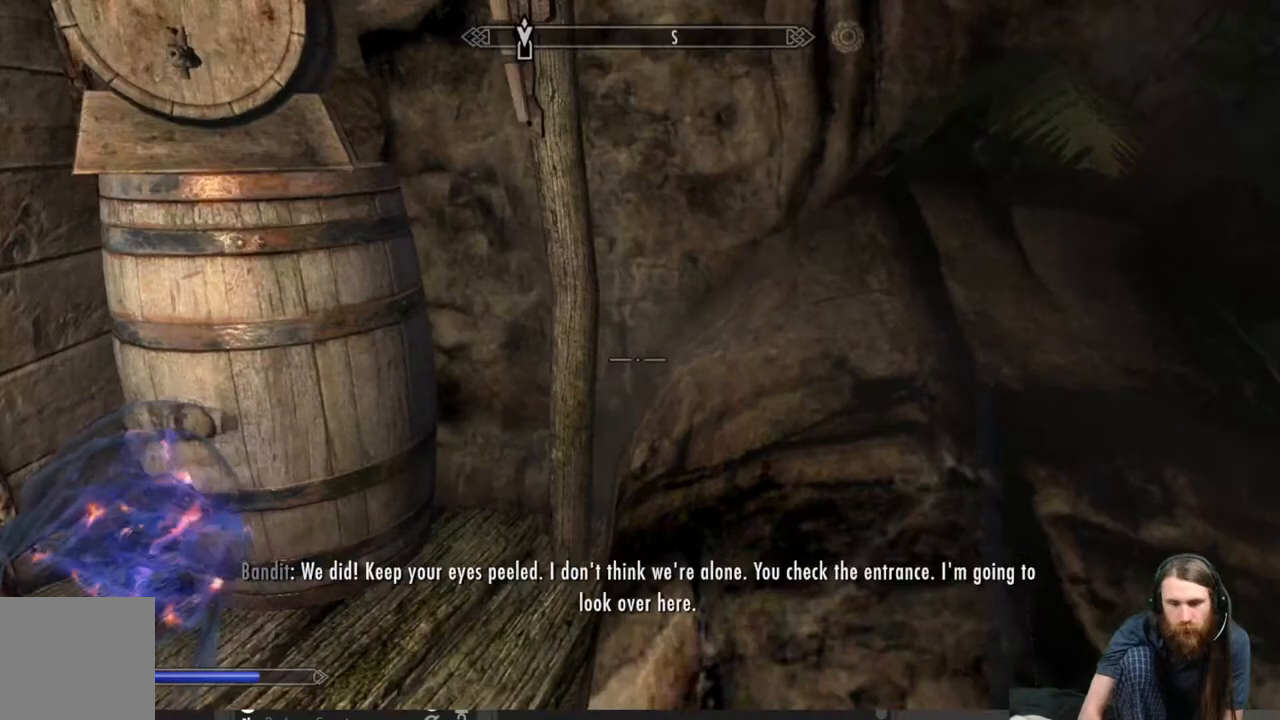
{"buttons": [], "left_stick": "center", "right_stick": "right", "events": [[100, "left_stick", "up-right"], [417, "left_stick", "center"]]}
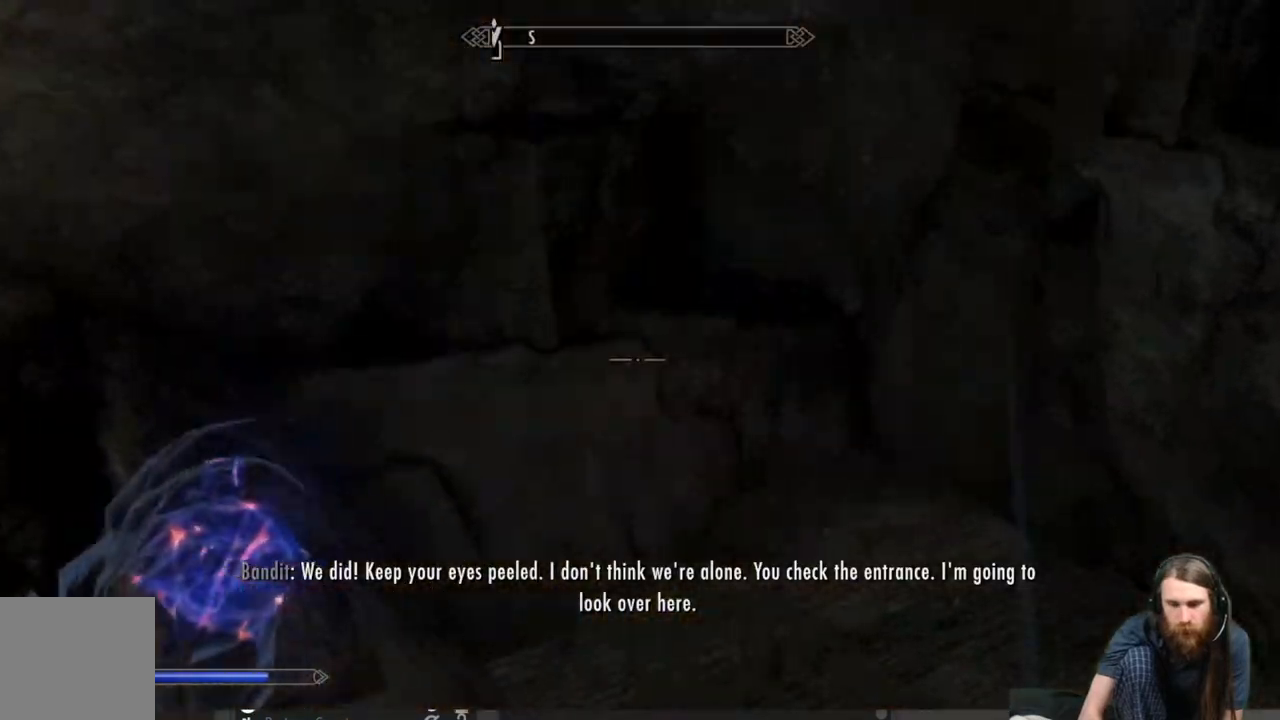
{"buttons": [], "left_stick": "up-left", "right_stick": "left", "events": [[50, "right_stick", "left"], [183, "left_stick", "left"], [400, "left_stick", "up-left"]]}
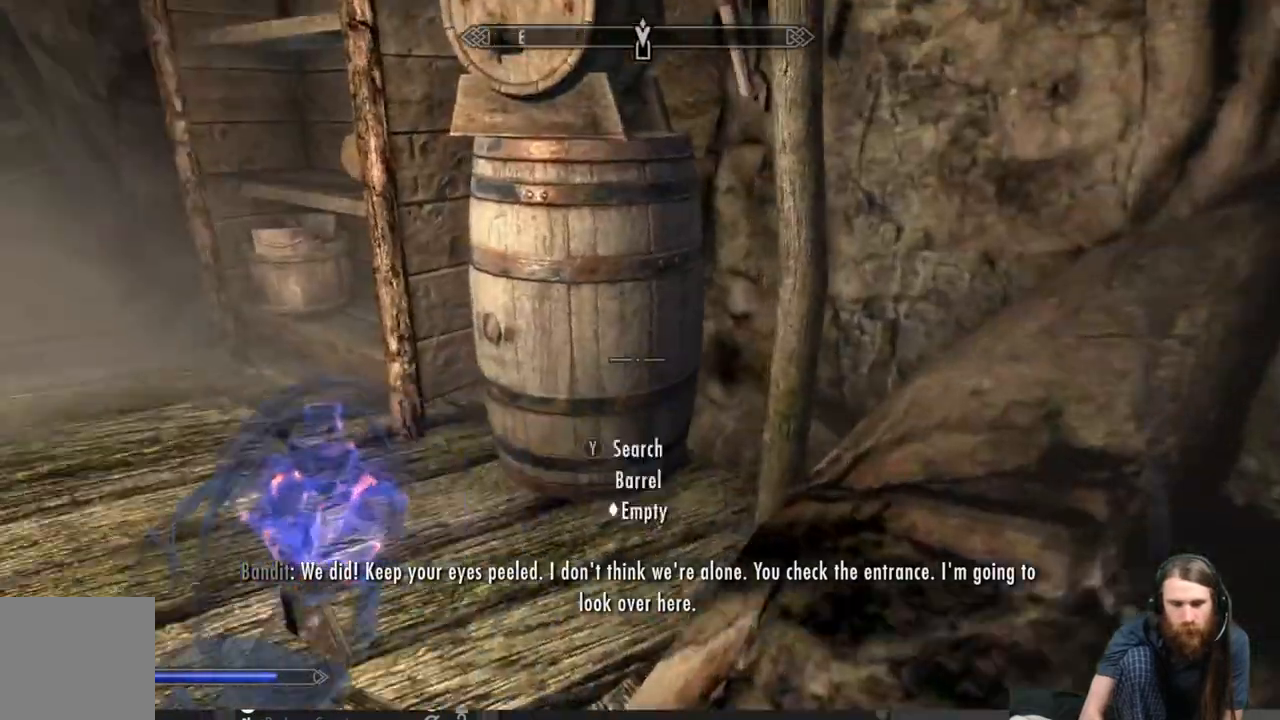
{"buttons": [], "left_stick": "up", "right_stick": "center", "events": [[300, "left_stick", "up"], [300, "right_stick", "center"]]}
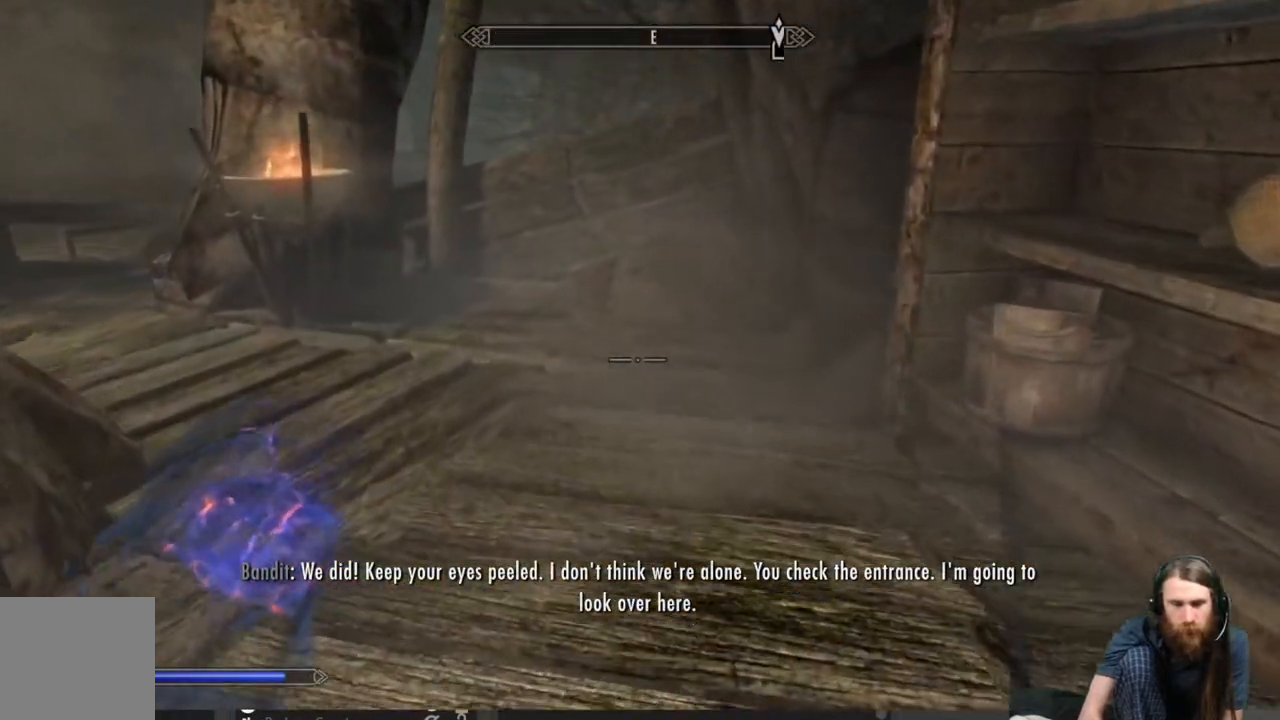
{"buttons": [], "left_stick": "up", "right_stick": "center", "events": [[233, "right_stick", "up"], [383, "right_stick", "center"]]}
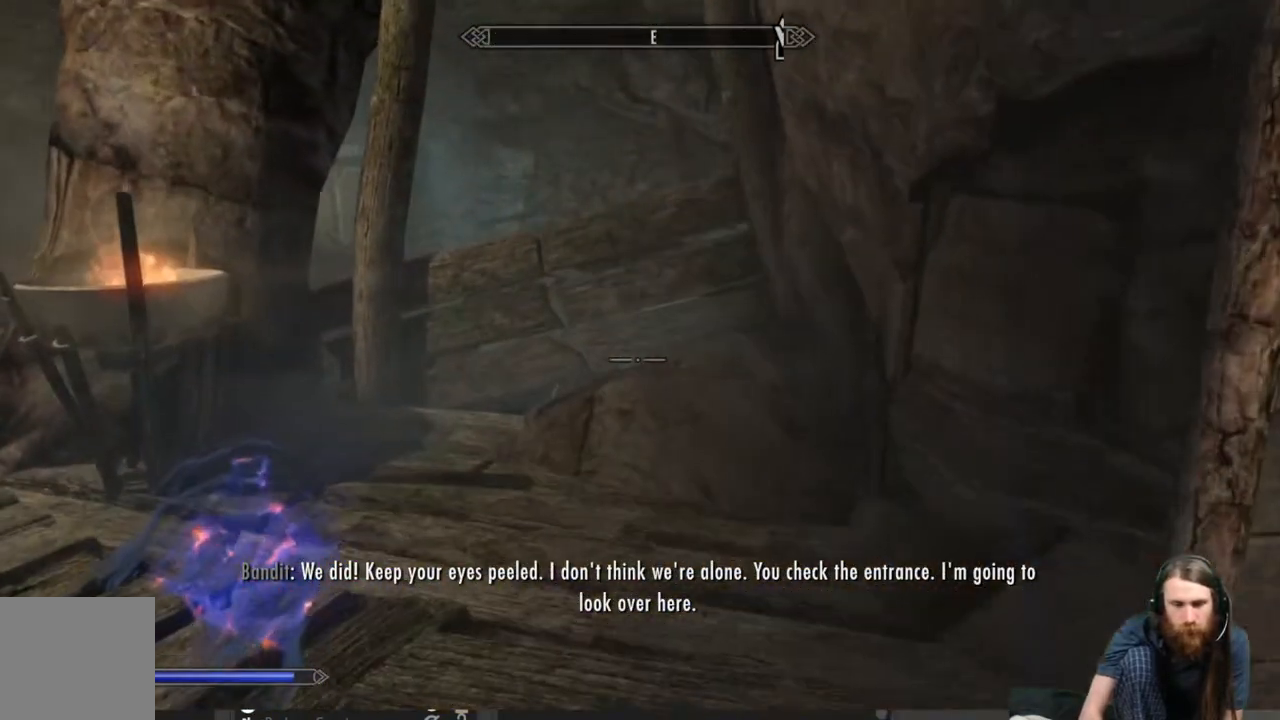
{"buttons": [], "left_stick": "center", "right_stick": "center", "events": [[450, "left_stick", "center"]]}
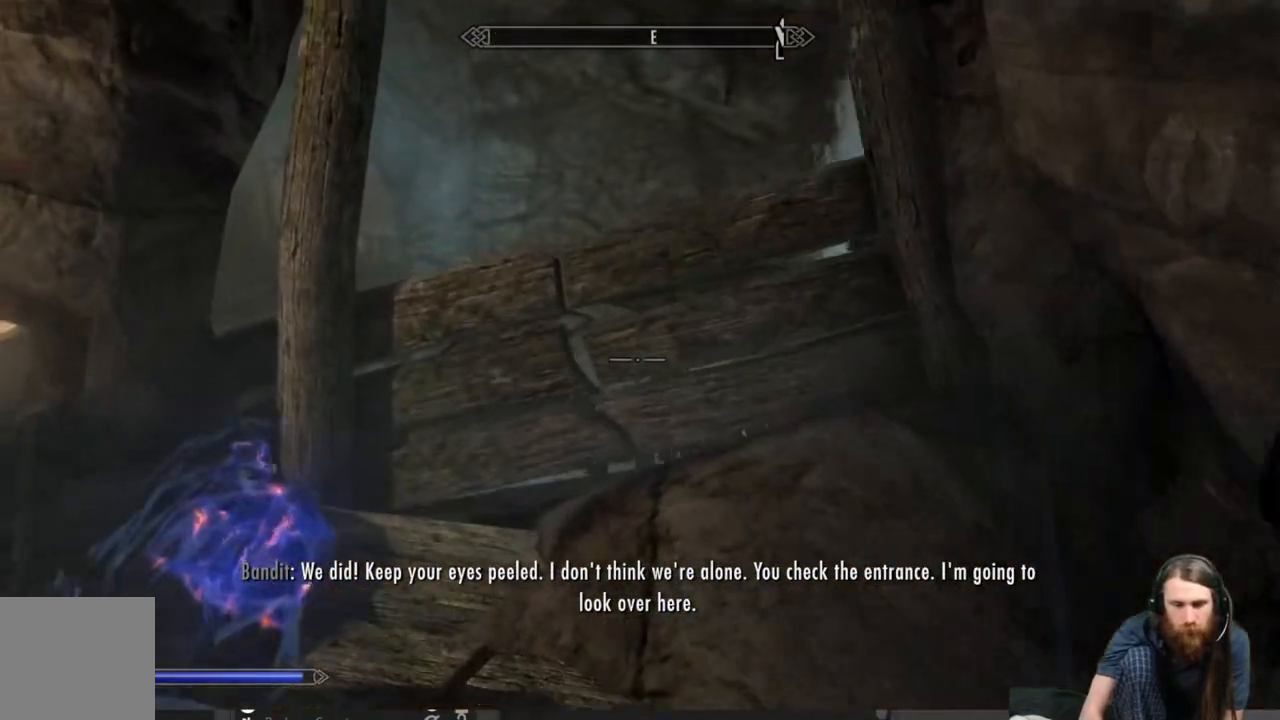
{"buttons": [], "left_stick": "down", "right_stick": "right", "events": [[150, "right_stick", "right"], [183, "left_stick", "down"]]}
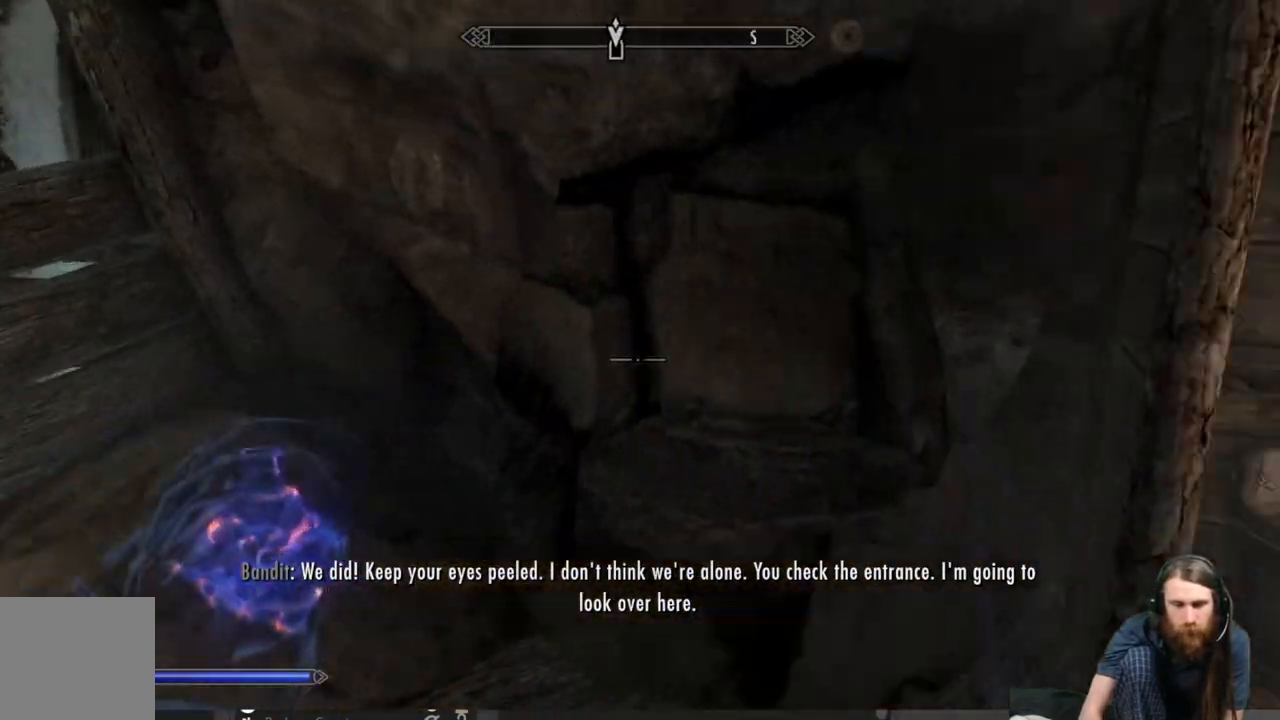
{"buttons": [], "left_stick": "down", "right_stick": "left", "events": [[83, "right_stick", "center"], [250, "right_stick", "right"], [383, "right_stick", "left"]]}
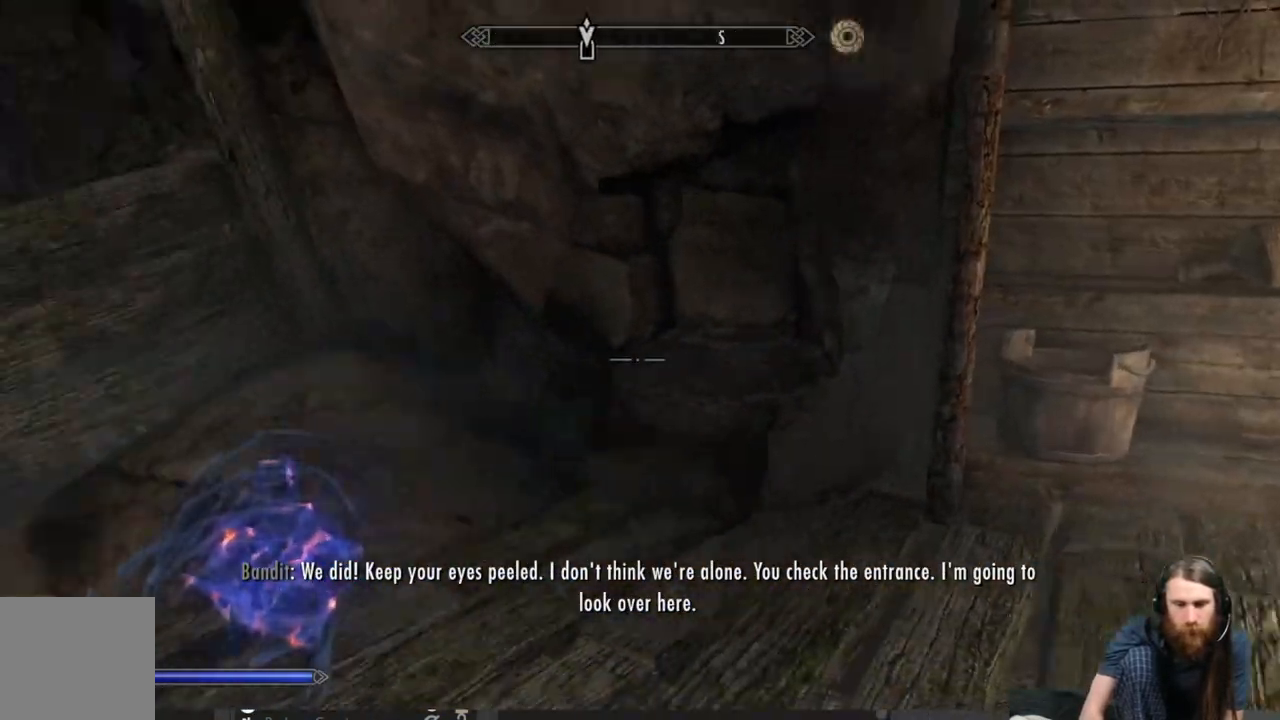
{"buttons": [], "left_stick": "left", "right_stick": "left", "events": [[300, "right_stick", "center"], [500, "left_stick", "left"], [500, "right_stick", "left"]]}
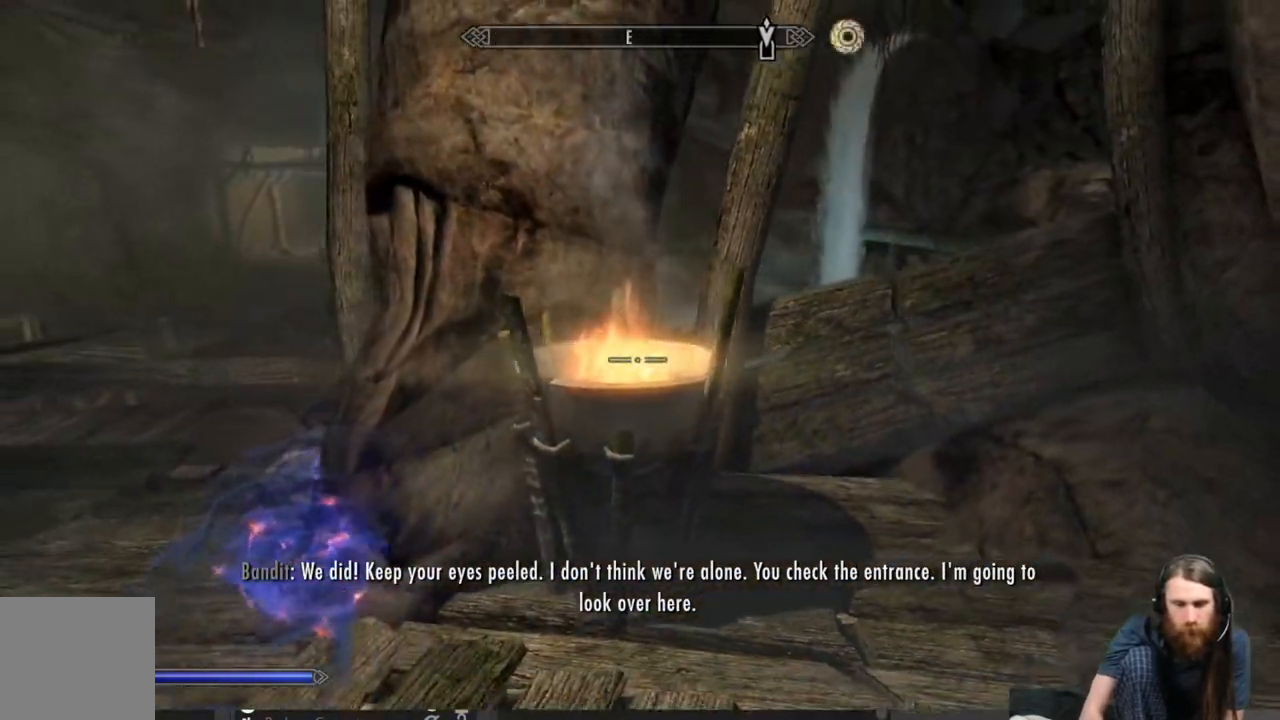
{"buttons": [], "left_stick": "up-left", "right_stick": "right", "events": [[67, "left_stick", "up-left"], [217, "right_stick", "center"], [433, "right_stick", "right"]]}
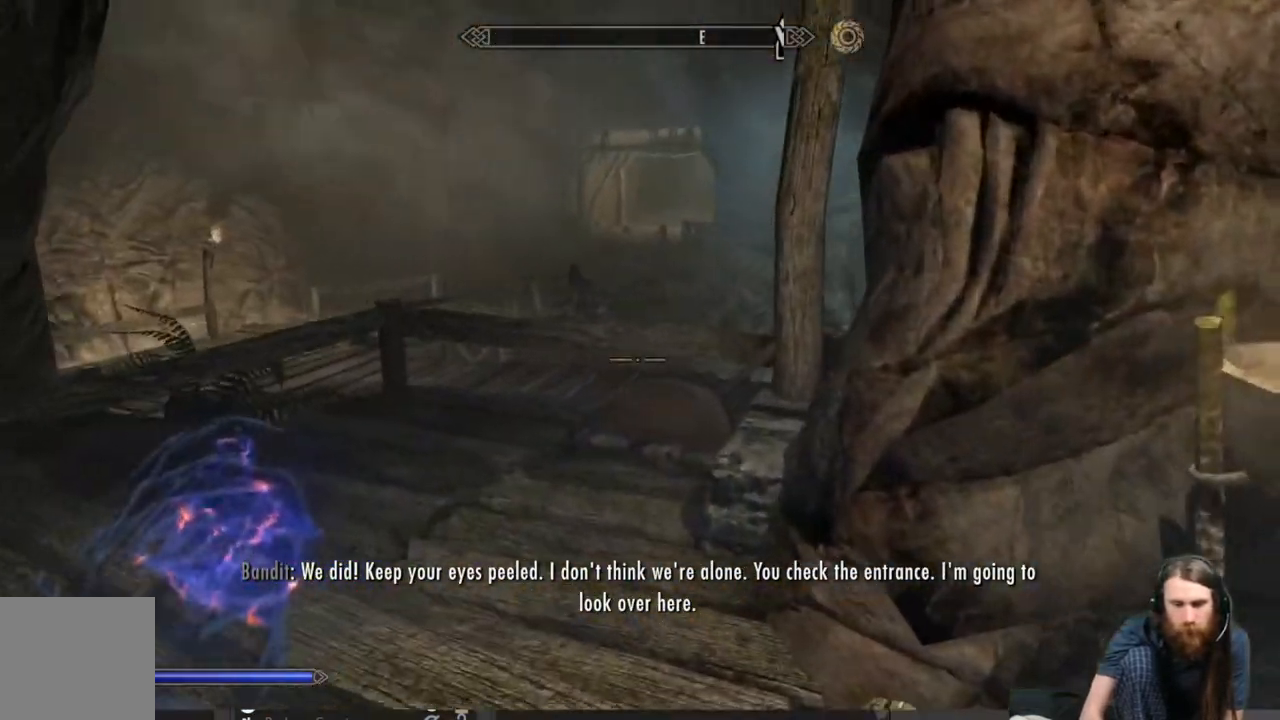
{"buttons": [], "left_stick": "up-left", "right_stick": "center", "events": [[500, "right_stick", "center"]]}
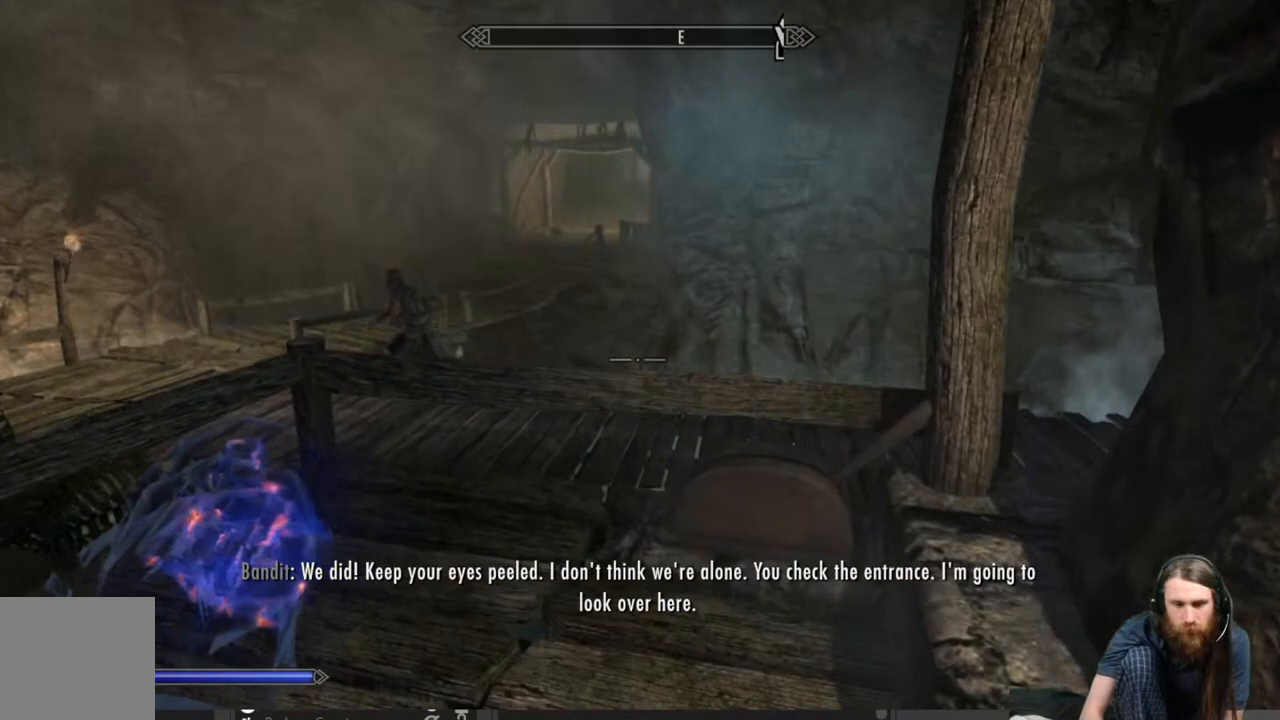
{"buttons": [], "left_stick": "up-left", "right_stick": "center", "events": [[50, "right_stick", "down"], [250, "left_stick", "up"], [483, "left_stick", "up-left"], [500, "right_stick", "center"]]}
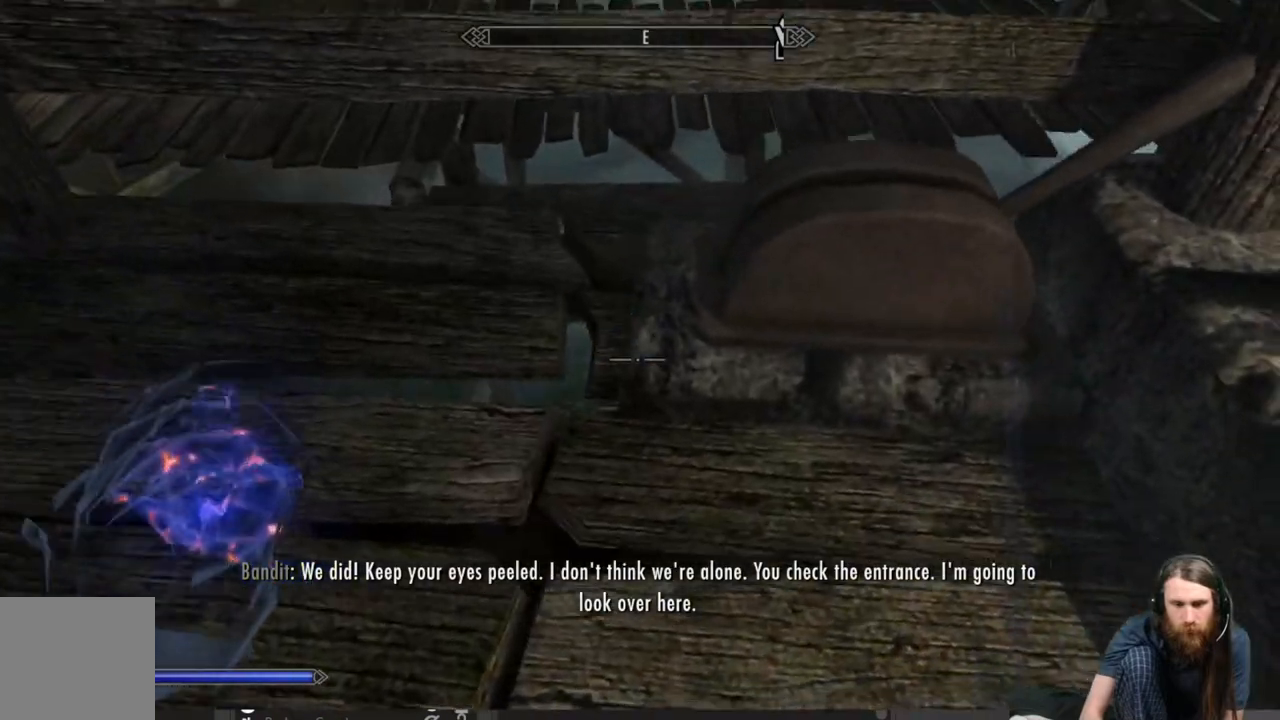
{"buttons": [], "left_stick": "center", "right_stick": "up-left", "events": [[283, "left_stick", "center"], [283, "right_stick", "left"], [450, "right_stick", "up-left"]]}